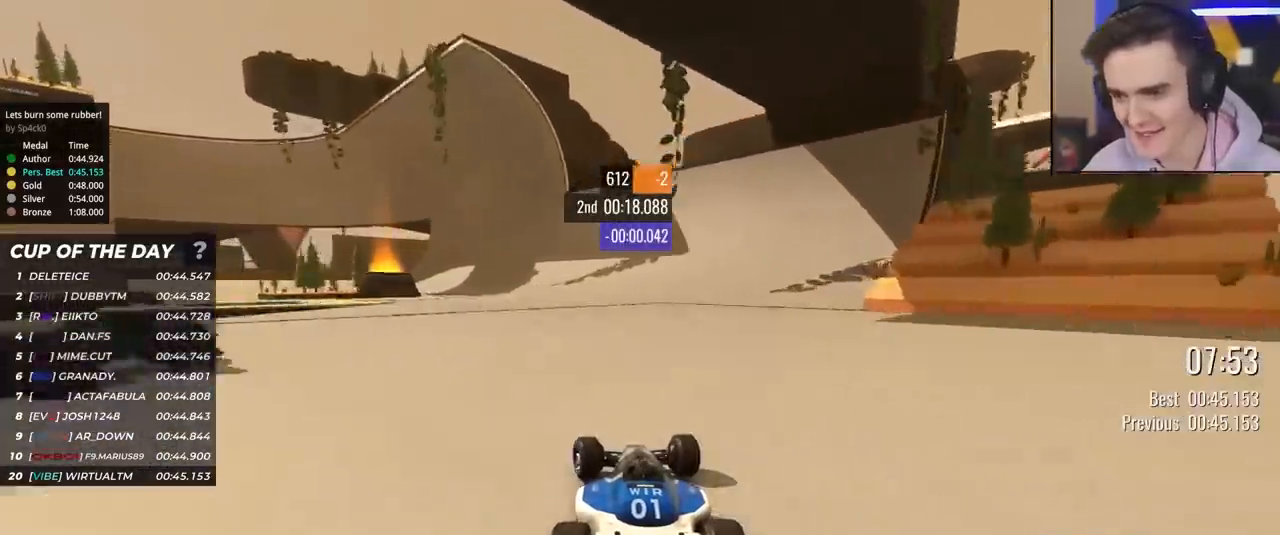
Gameplay with keyboard; each line is a JSON object with the keys held at the frame after it. "events" lists presses ("down") and releases ("up") of "brake", "down", "left", "right" and "up" between this image and that frame as [ms after this image, input, new state], when the widget could be followed in between. No other keys are recorded. Mouse input is not recorded. Key names are as the overlay labels them; some are game actions (e.g. jump) rather than physical keys.
{"keys": ["up"], "events": [[33, "left", "up"], [83, "left", "down"], [183, "left", "up"], [267, "left", "down"], [367, "left", "up"], [417, "left", "down"], [500, "left", "up"]]}
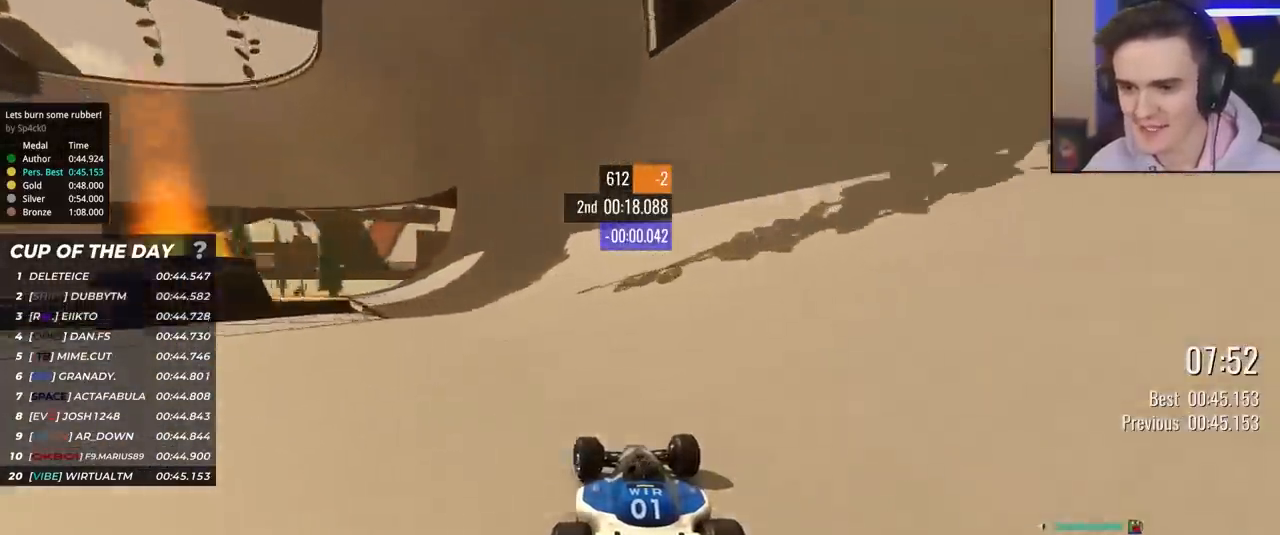
{"keys": ["right", "up"], "events": [[200, "right", "down"], [250, "right", "up"], [467, "right", "down"]]}
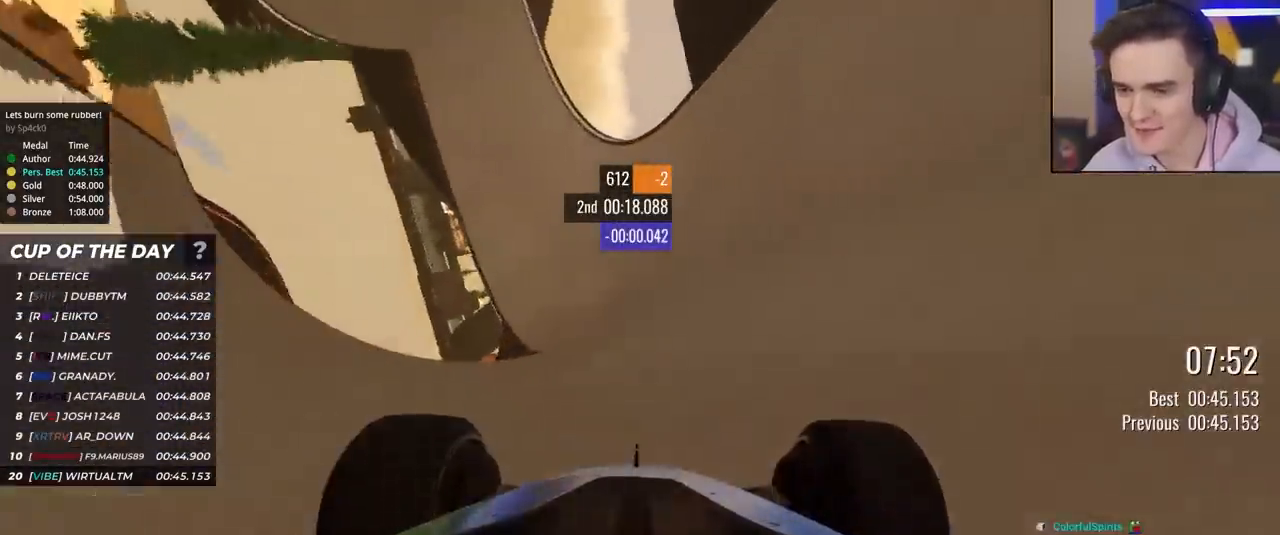
{"keys": ["up"], "events": [[67, "right", "up"], [167, "right", "down"], [250, "right", "up"]]}
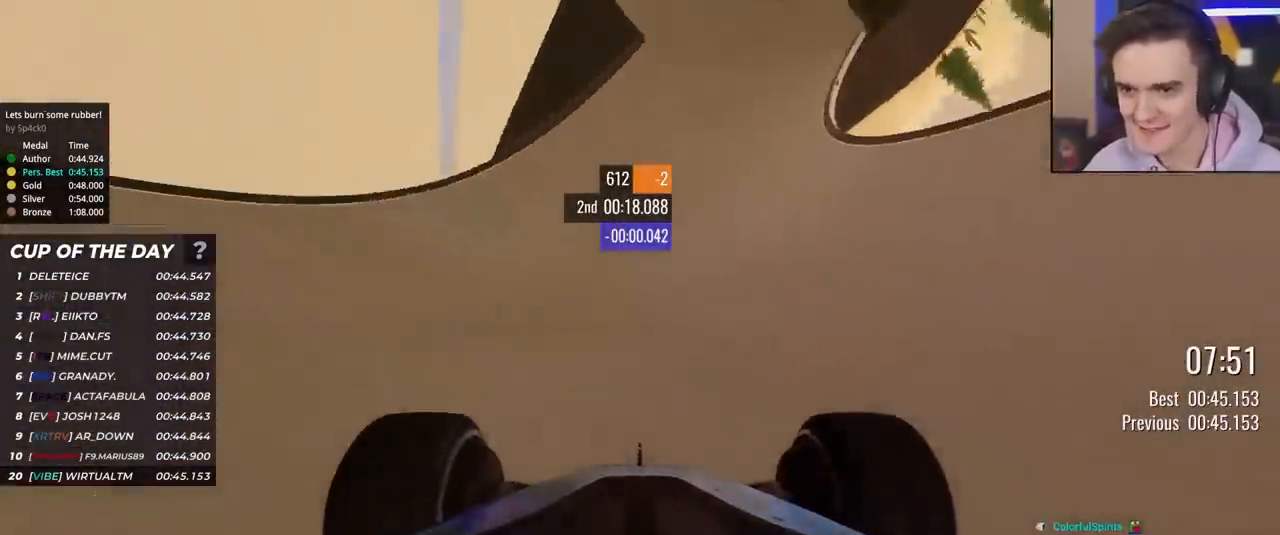
{"keys": ["left", "up"], "events": [[133, "left", "down"], [317, "left", "up"], [417, "left", "down"]]}
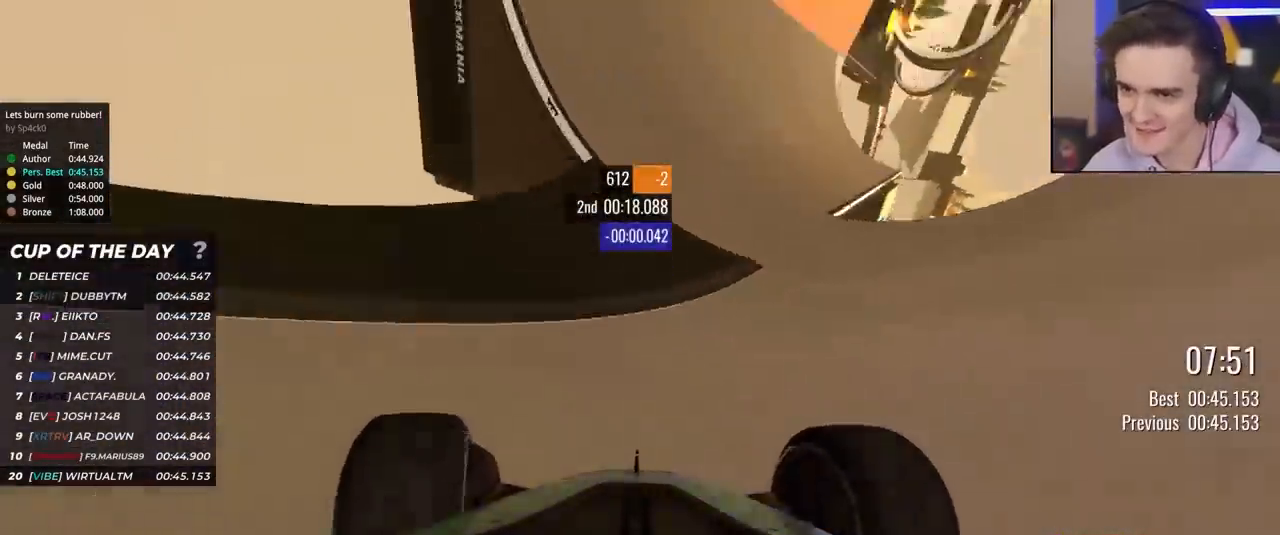
{"keys": ["up"], "events": [[50, "left", "up"], [150, "left", "down"], [433, "left", "up"]]}
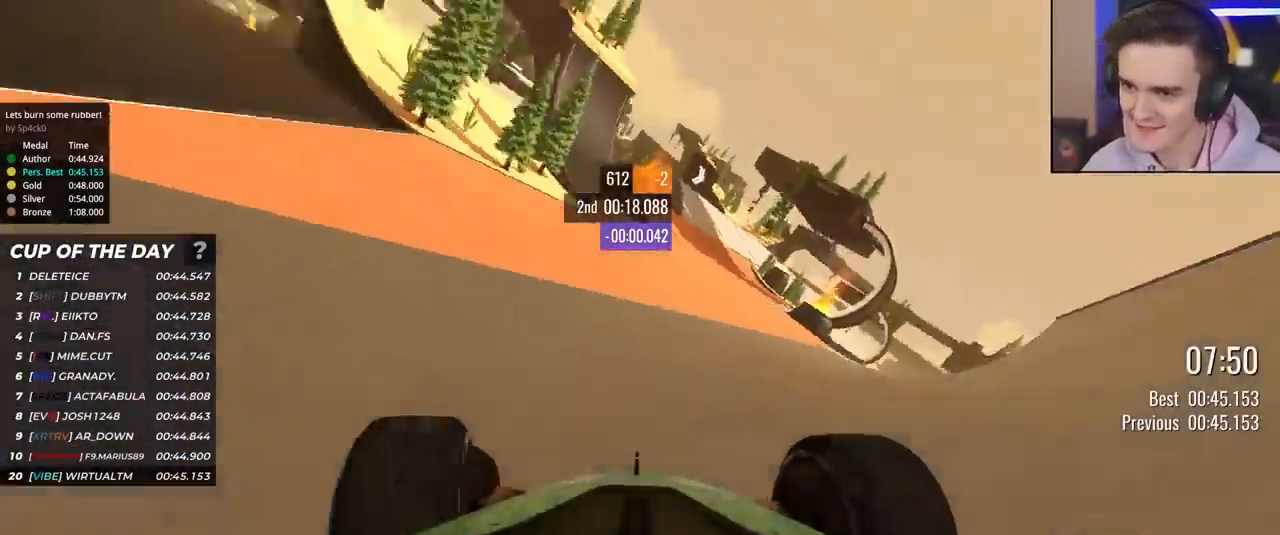
{"keys": ["up"], "events": [[217, "right", "down"], [250, "right", "up"]]}
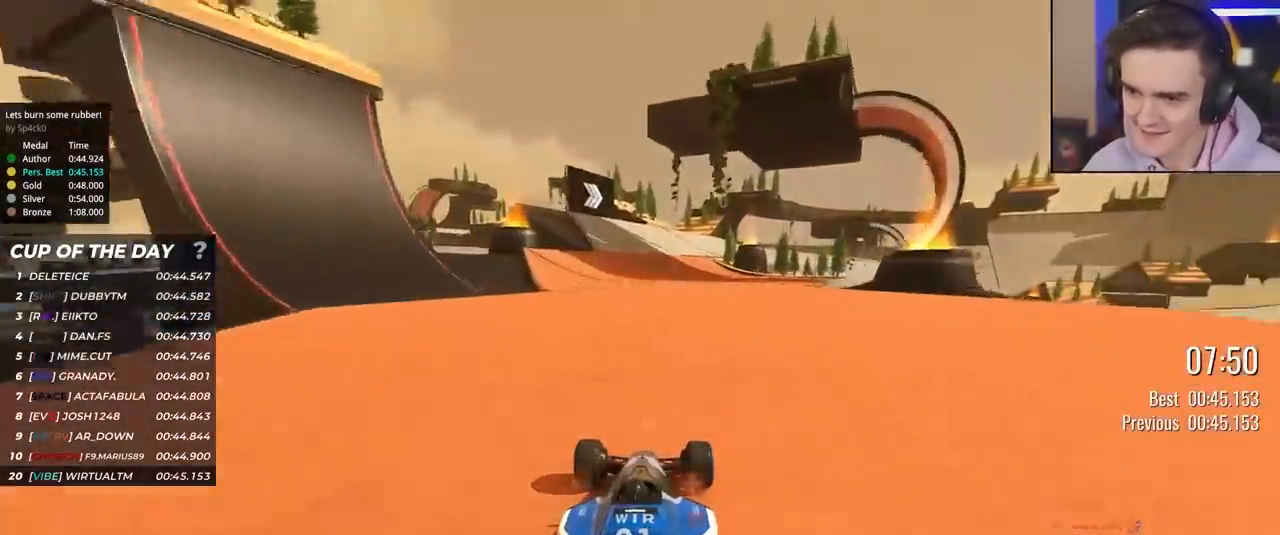
{"keys": ["up"], "events": [[183, "right", "down"], [267, "right", "up"], [417, "right", "down"], [500, "right", "up"]]}
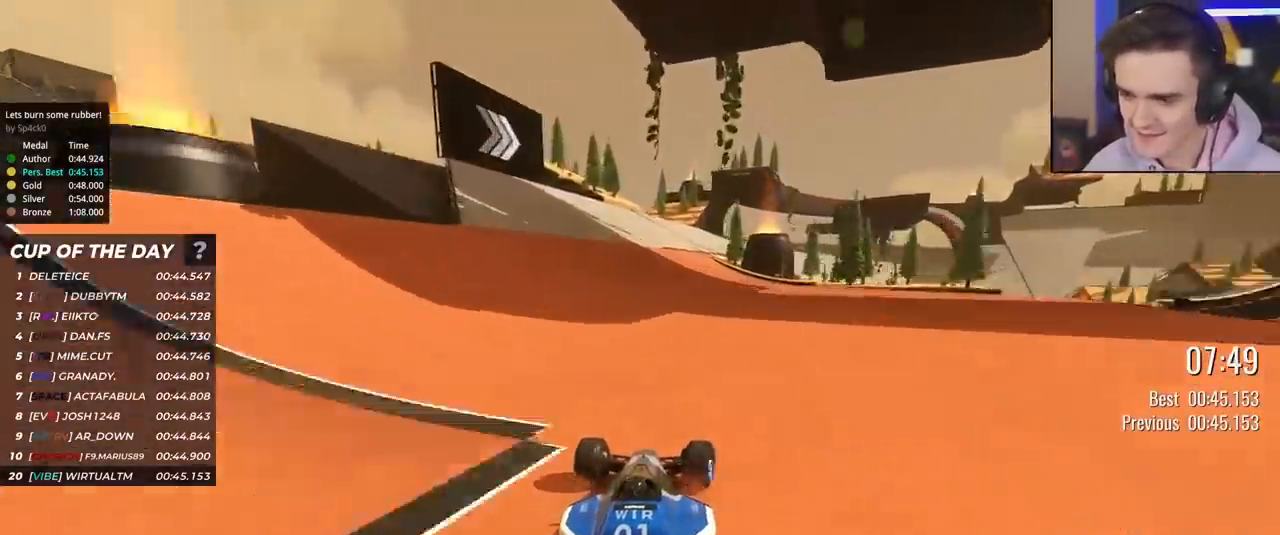
{"keys": ["up"], "events": [[283, "right", "down"], [433, "right", "up"]]}
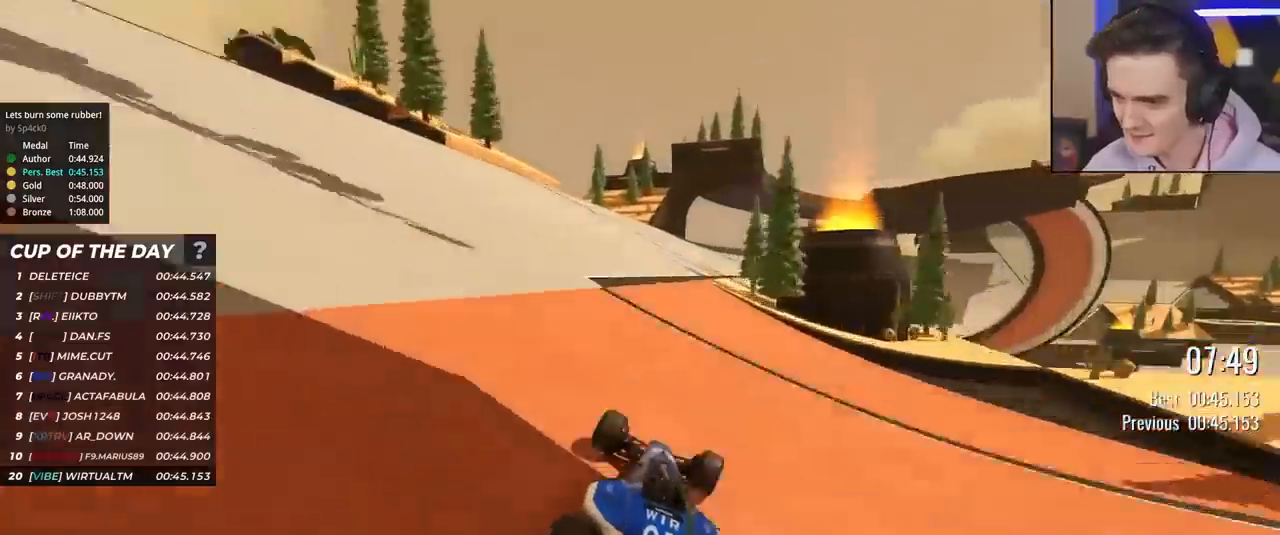
{"keys": ["right", "up"], "events": [[33, "right", "down"], [117, "right", "up"], [217, "right", "down"], [350, "right", "up"], [450, "right", "down"]]}
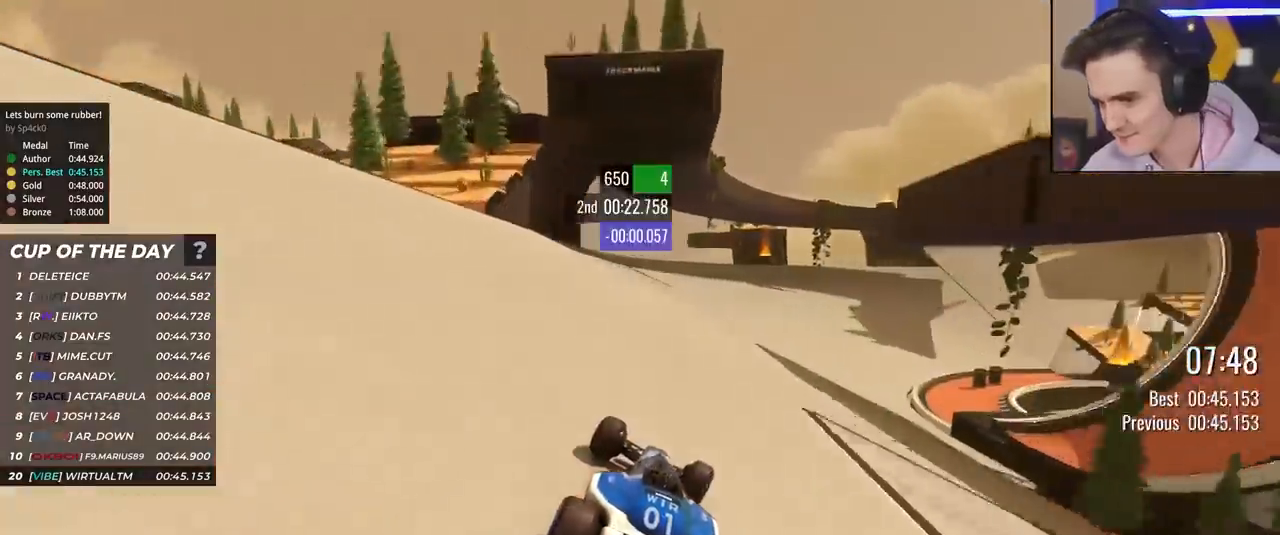
{"keys": ["right", "up"], "events": [[33, "right", "up"], [133, "right", "down"], [233, "right", "up"], [317, "right", "down"], [467, "right", "up"], [500, "right", "down"]]}
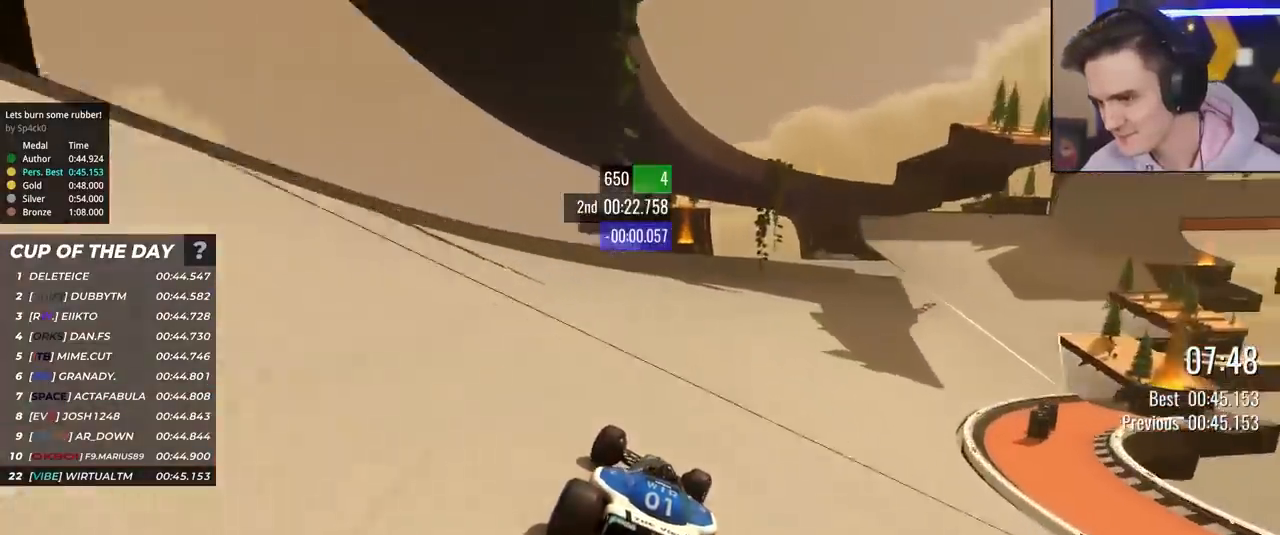
{"keys": ["right", "up"], "events": [[150, "right", "up"], [233, "right", "down"], [383, "right", "up"], [433, "right", "down"]]}
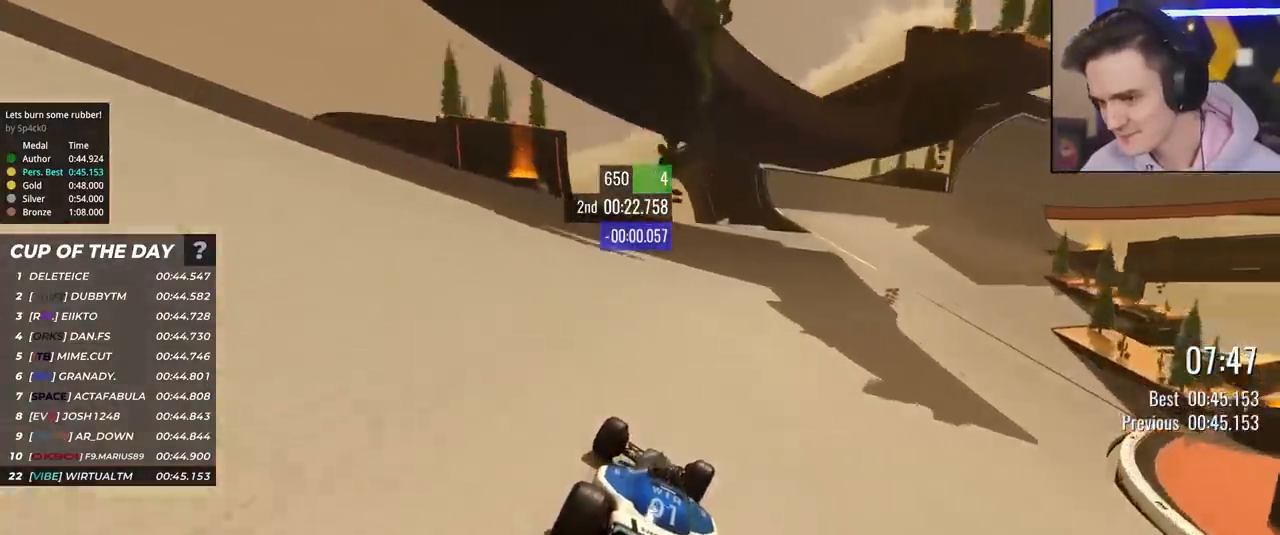
{"keys": ["right", "up"], "events": [[117, "right", "up"], [167, "right", "down"], [300, "right", "up"], [400, "right", "down"]]}
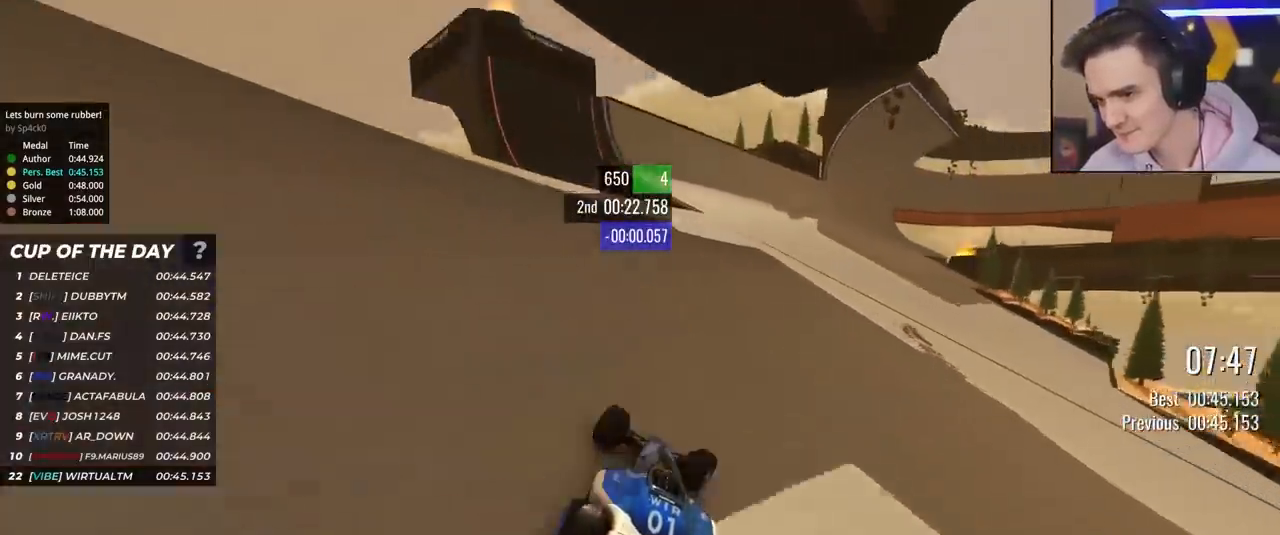
{"keys": ["up"], "events": [[83, "right", "up"], [183, "right", "down"], [267, "right", "up"], [367, "right", "down"], [500, "right", "up"]]}
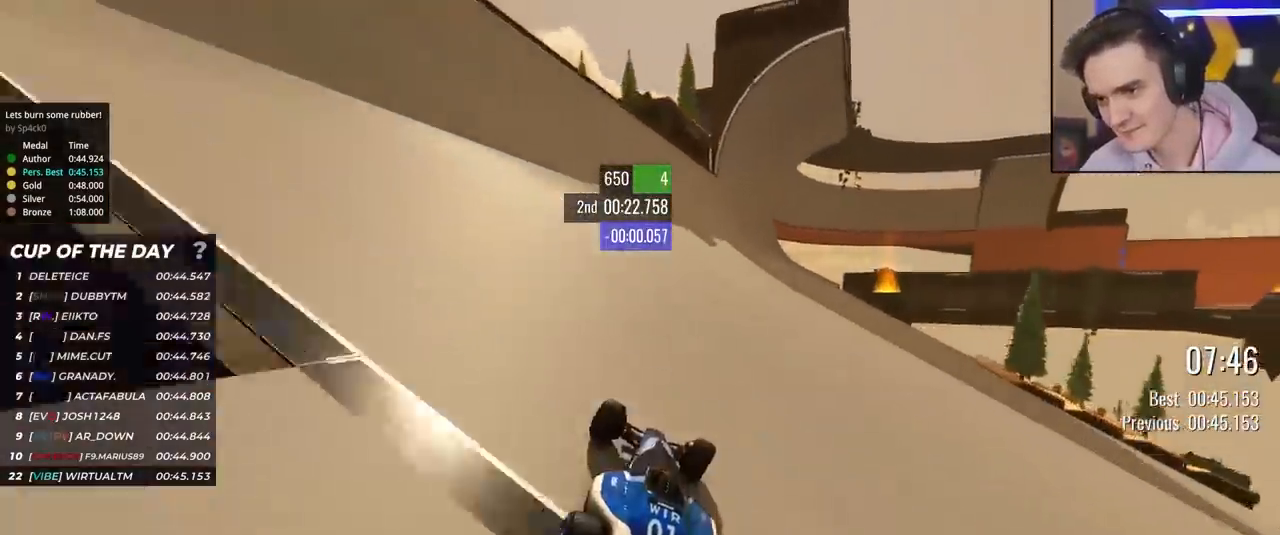
{"keys": ["up"], "events": [[50, "right", "down"], [200, "right", "up"], [283, "right", "down"], [333, "right", "up"]]}
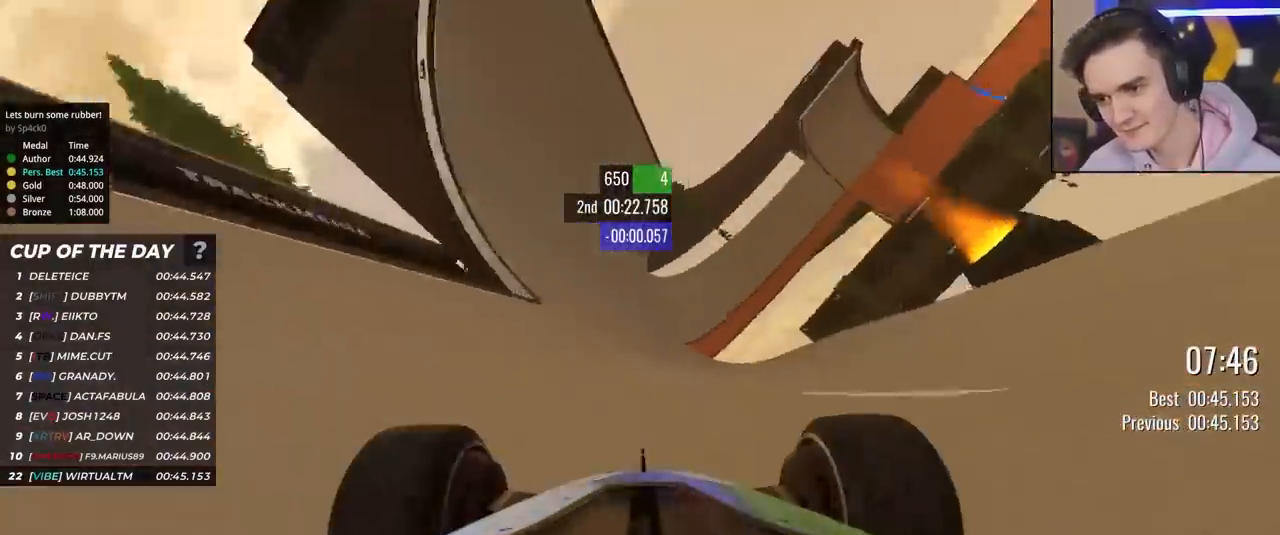
{"keys": ["up"], "events": [[67, "right", "down"], [117, "right", "up"]]}
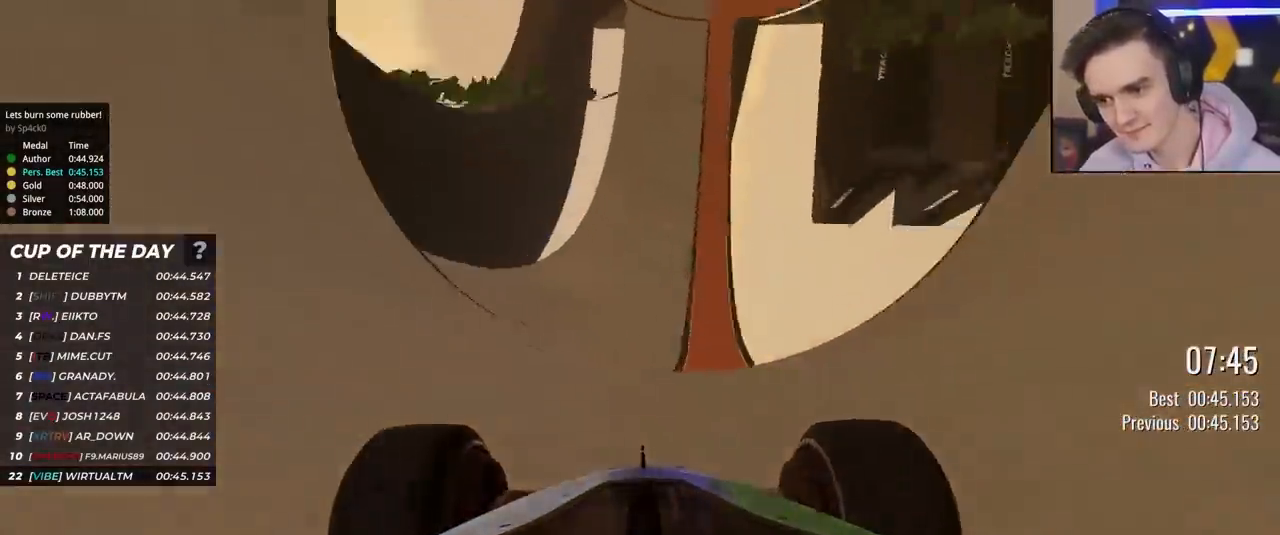
{"keys": ["up"], "events": [[83, "right", "down"], [183, "right", "up"], [367, "right", "down"], [467, "right", "up"]]}
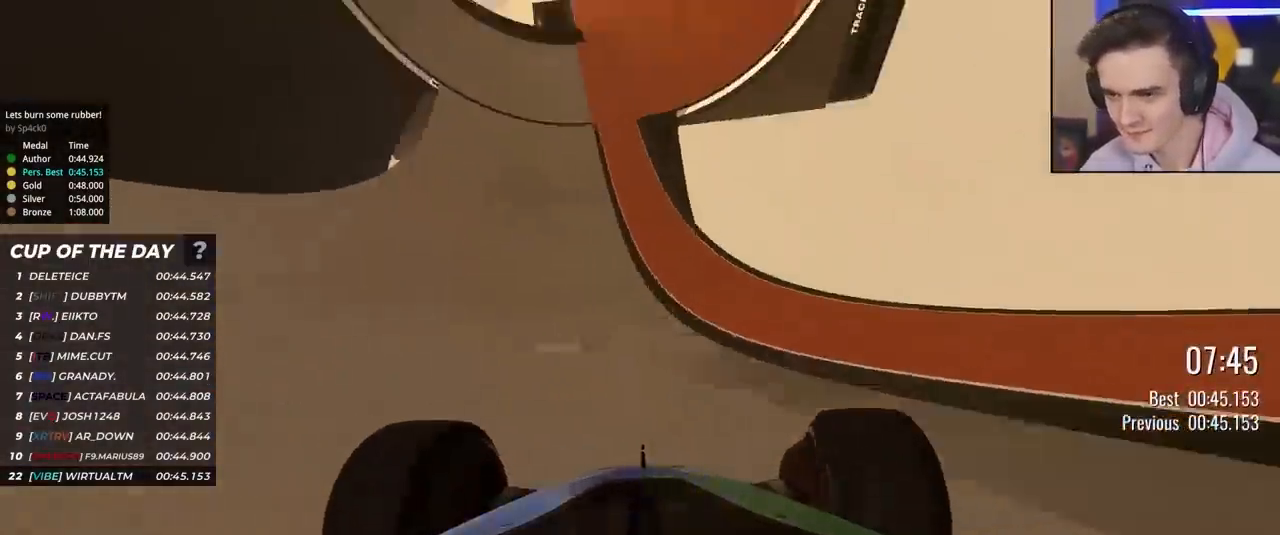
{"keys": ["up"], "events": [[50, "right", "down"], [150, "right", "up"], [283, "right", "down"], [383, "right", "up"]]}
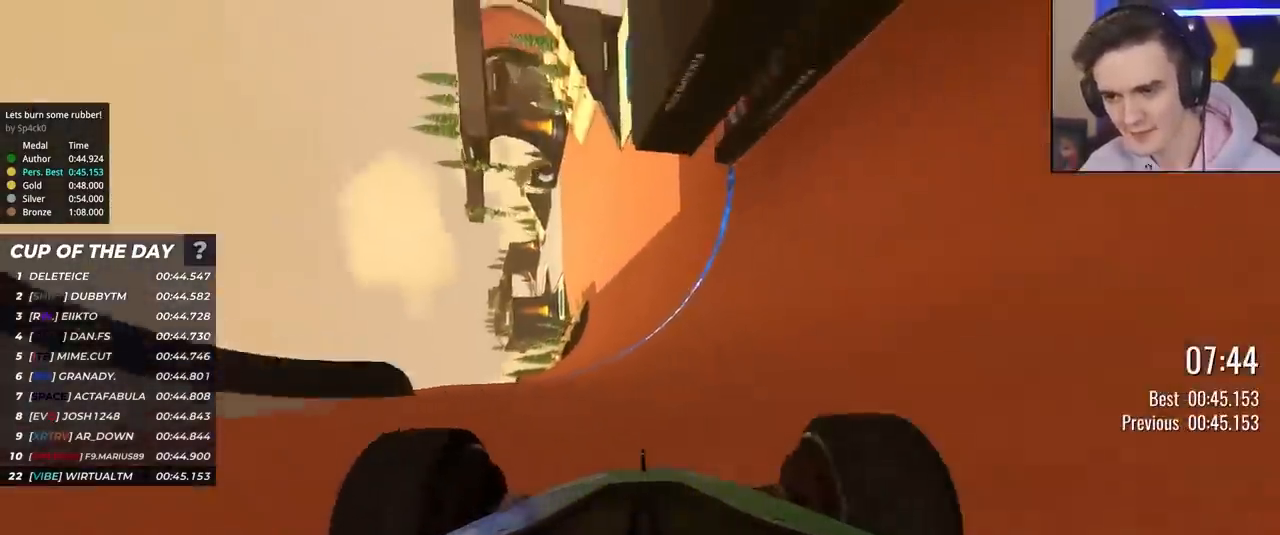
{"keys": ["up"], "events": [[250, "right", "down"], [400, "right", "up"]]}
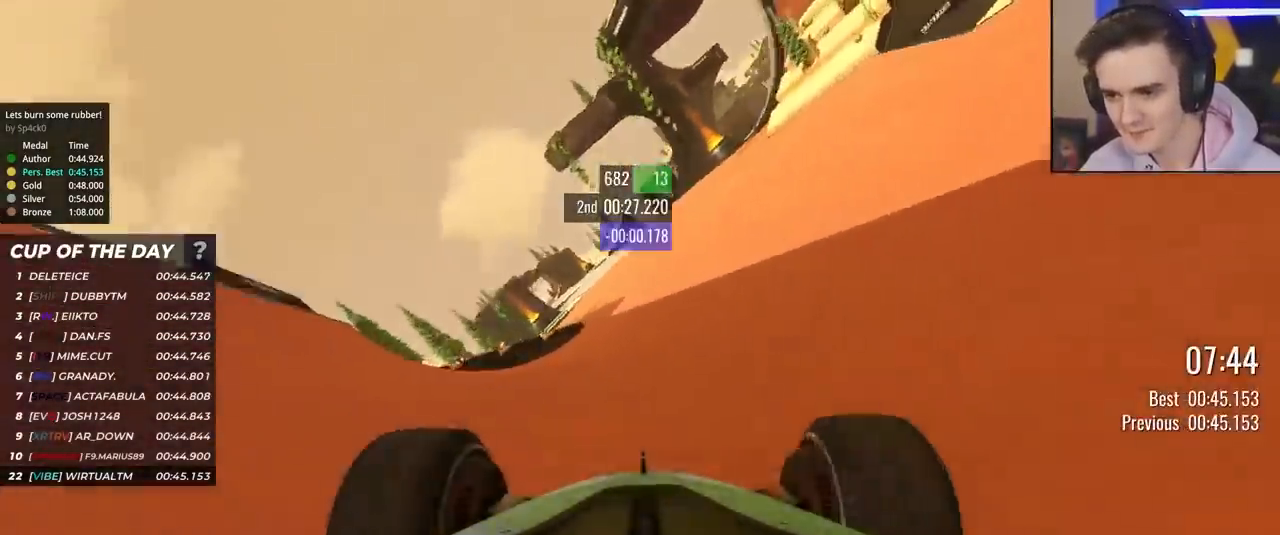
{"keys": ["up"], "events": [[133, "right", "down"], [183, "right", "up"], [317, "right", "down"], [367, "right", "up"]]}
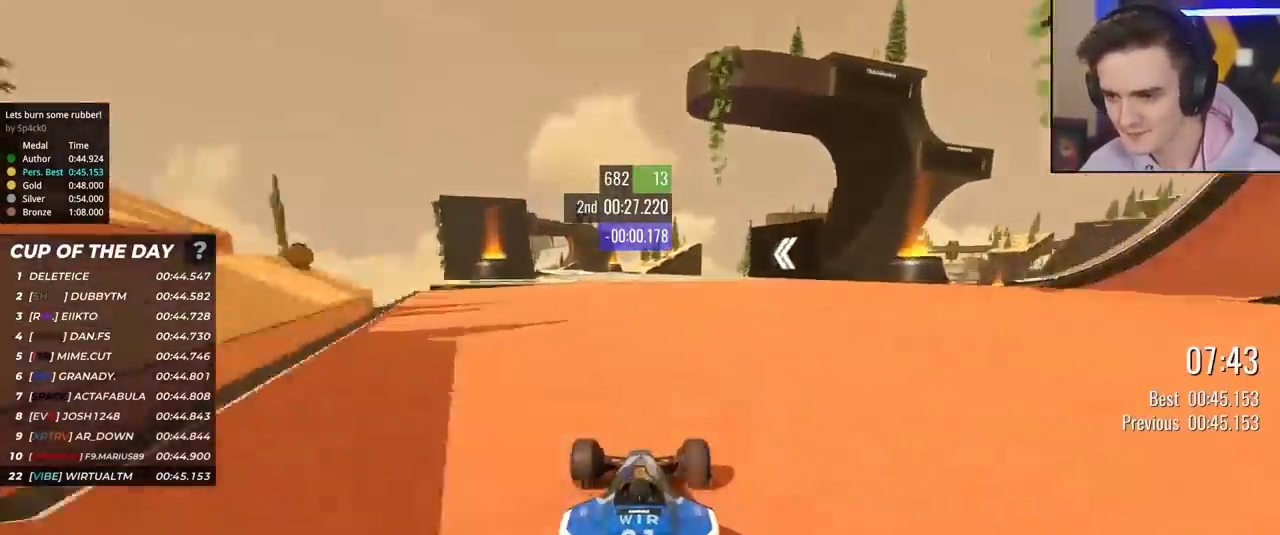
{"keys": ["up"], "events": [[50, "left", "down"], [250, "left", "up"]]}
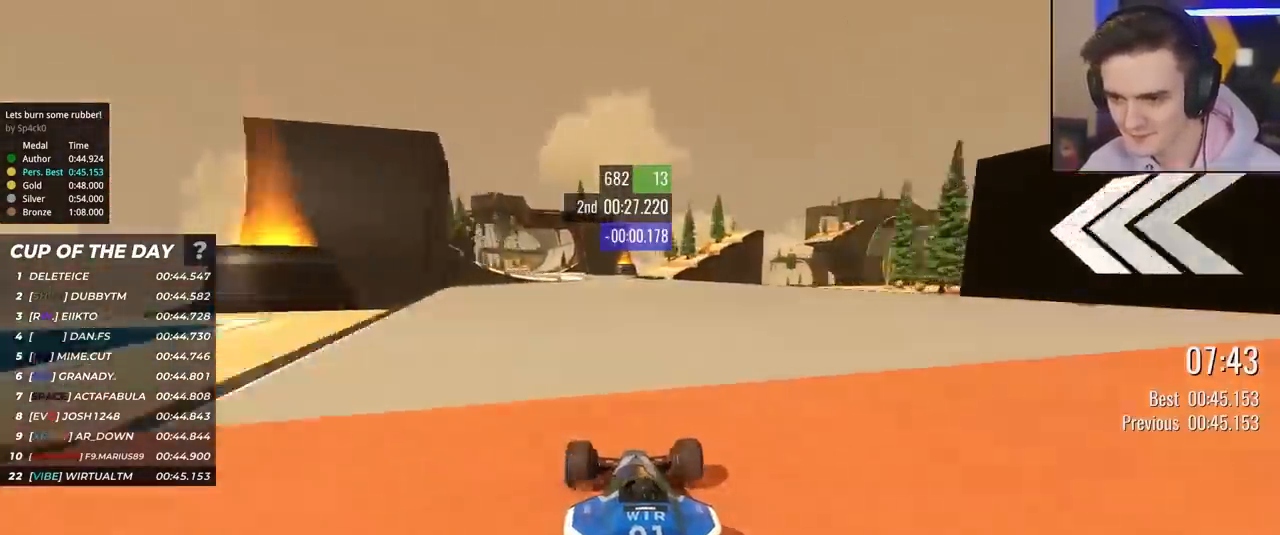
{"keys": ["left", "up"], "events": [[17, "right", "down"], [117, "right", "up"], [217, "left", "down"]]}
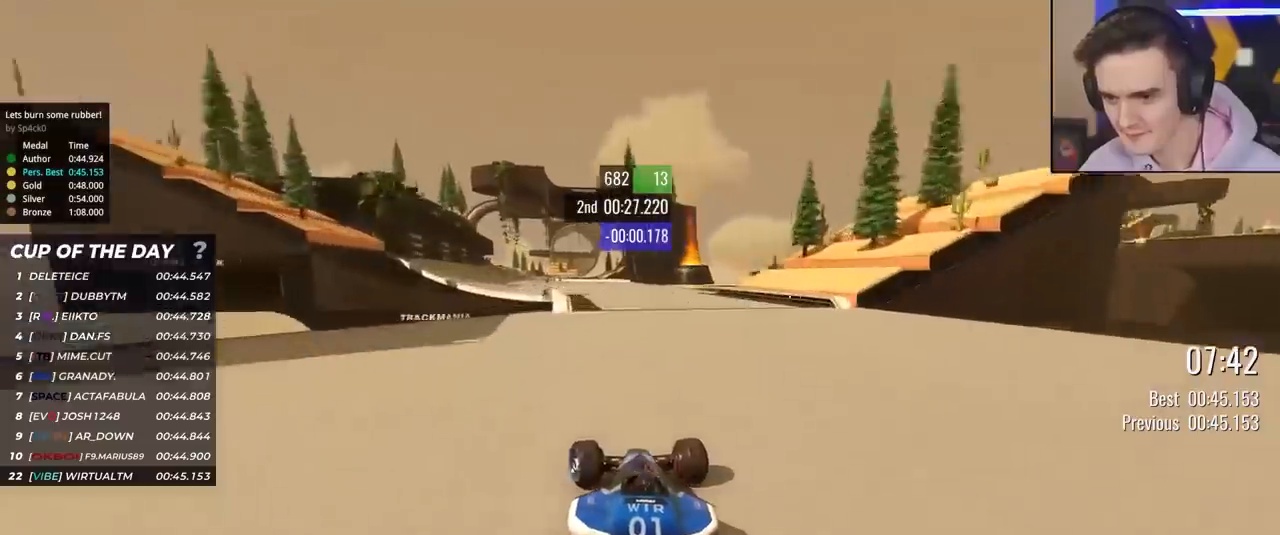
{"keys": ["up"], "events": [[83, "left", "up"], [417, "left", "down"], [467, "left", "up"]]}
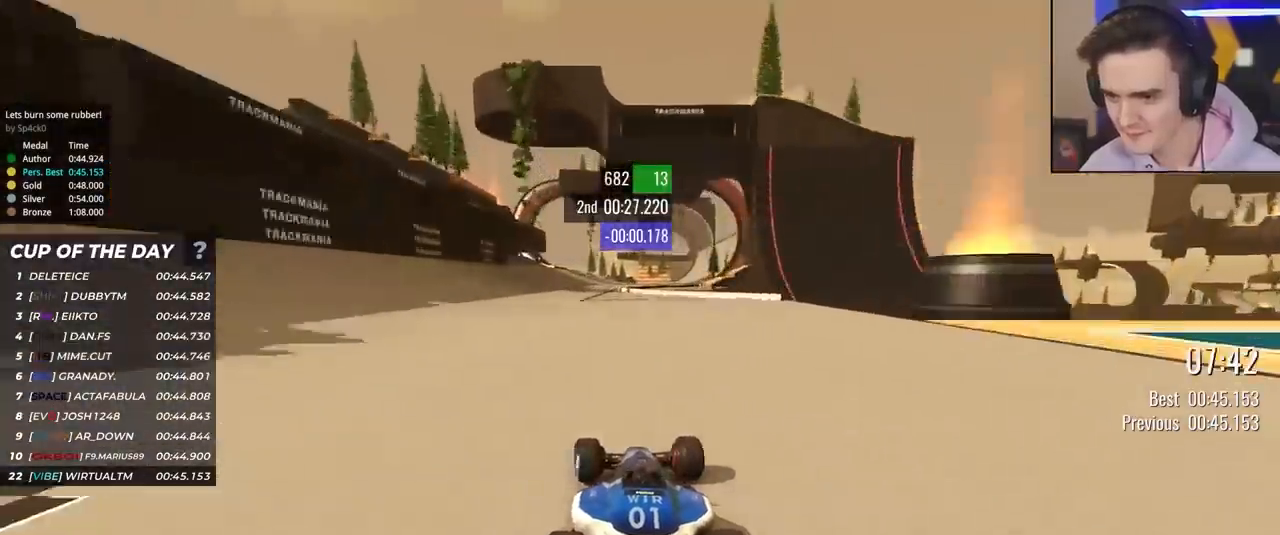
{"keys": ["right", "up"], "events": [[50, "left", "down"], [150, "left", "up"], [233, "right", "down"]]}
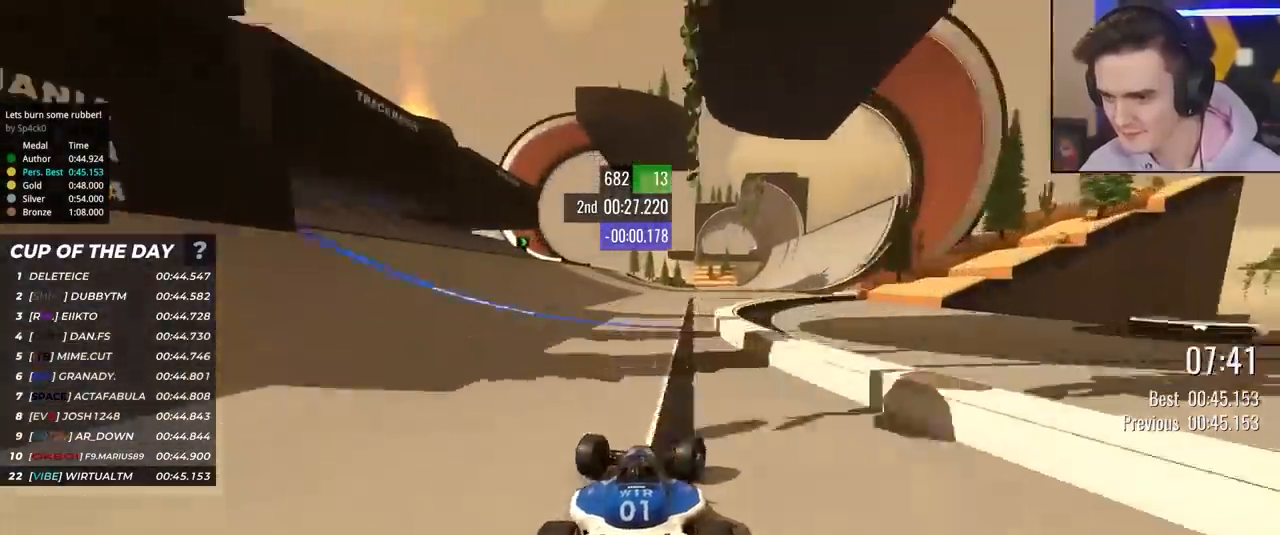
{"keys": ["right", "up"], "events": [[117, "right", "up"], [250, "right", "down"], [350, "right", "up"], [450, "right", "down"]]}
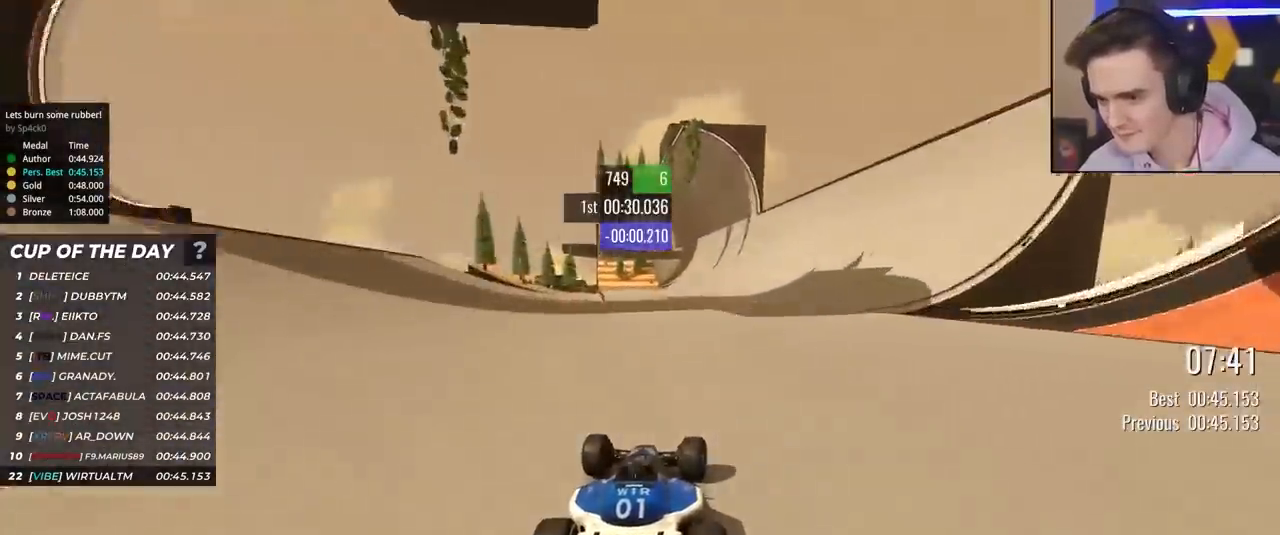
{"keys": ["up"], "events": [[33, "right", "up"], [133, "right", "down"], [217, "right", "up"], [317, "right", "down"], [467, "right", "up"]]}
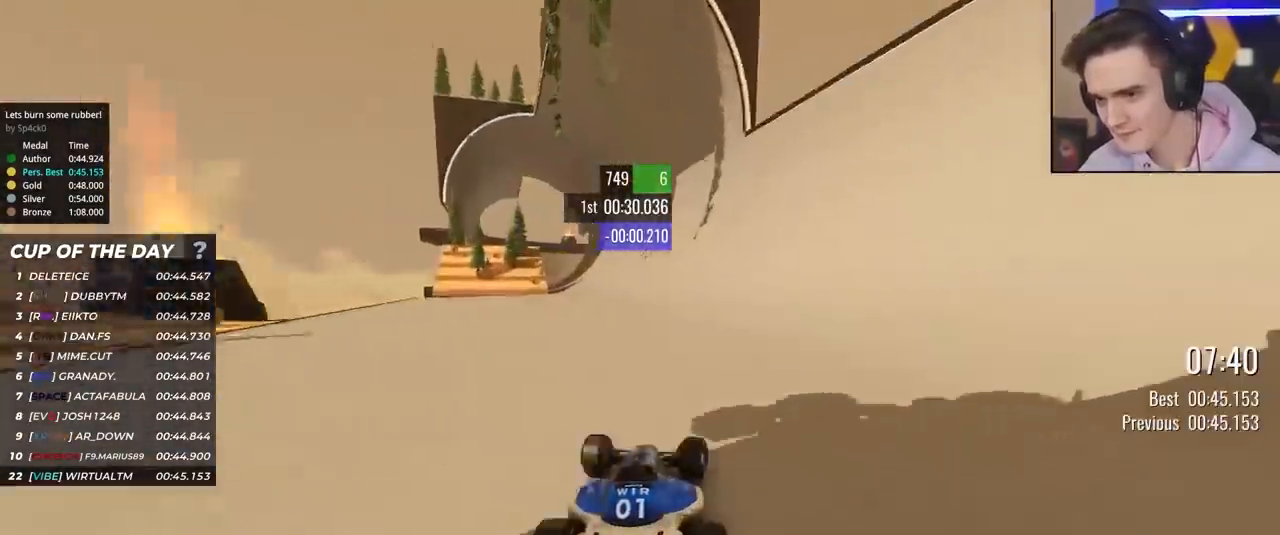
{"keys": ["right", "up"], "events": [[50, "right", "down"], [100, "right", "up"], [233, "right", "down"], [333, "right", "up"], [467, "right", "down"]]}
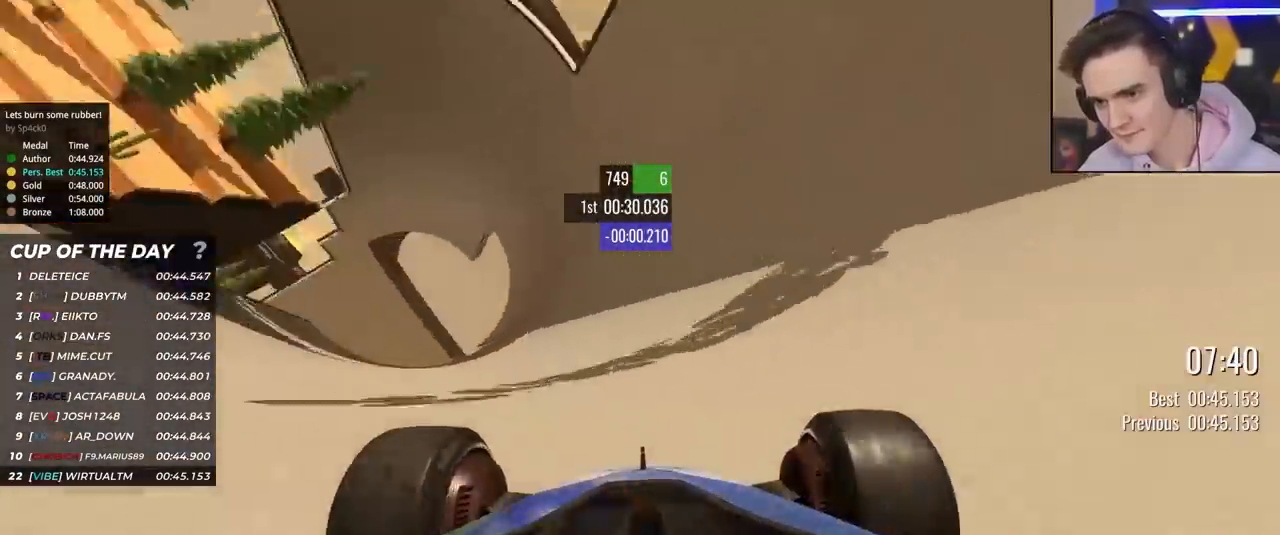
{"keys": ["right", "up"], "events": [[67, "right", "up"], [200, "right", "down"], [300, "right", "up"], [400, "right", "down"]]}
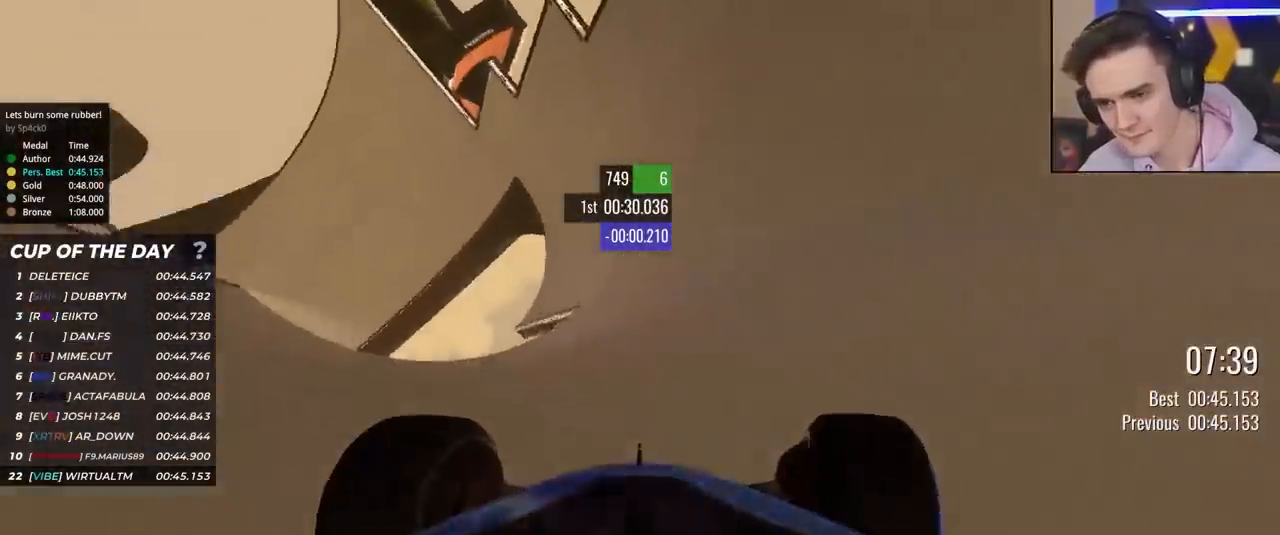
{"keys": ["right", "up"], "events": [[33, "right", "up"], [500, "right", "down"]]}
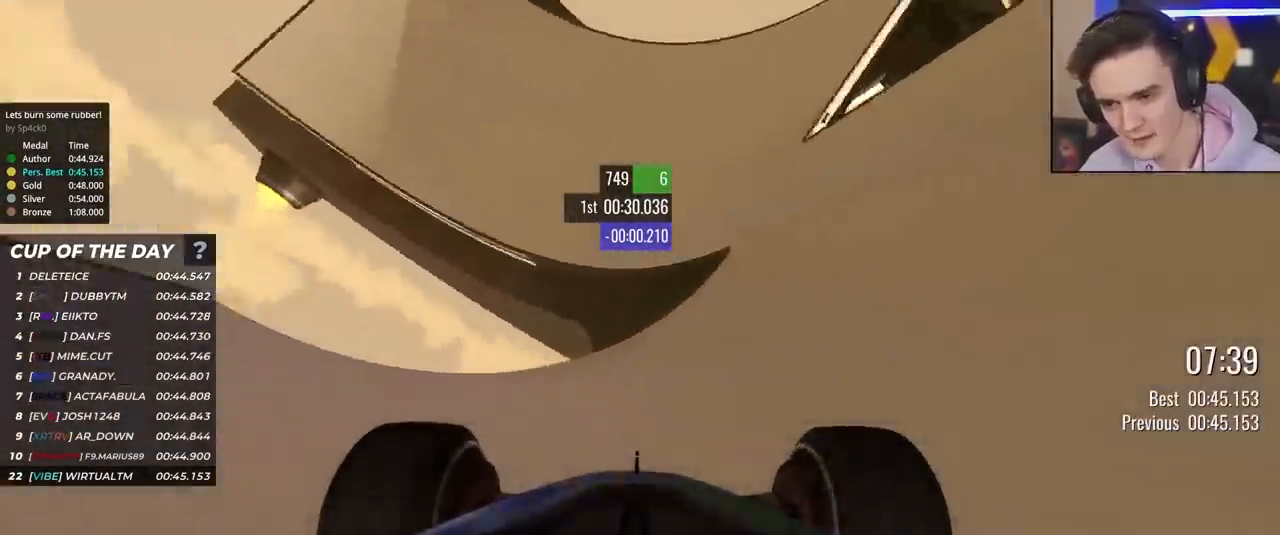
{"keys": ["up"], "events": [[100, "right", "up"], [200, "right", "down"], [333, "right", "up"], [433, "right", "down"], [467, "right", "up"]]}